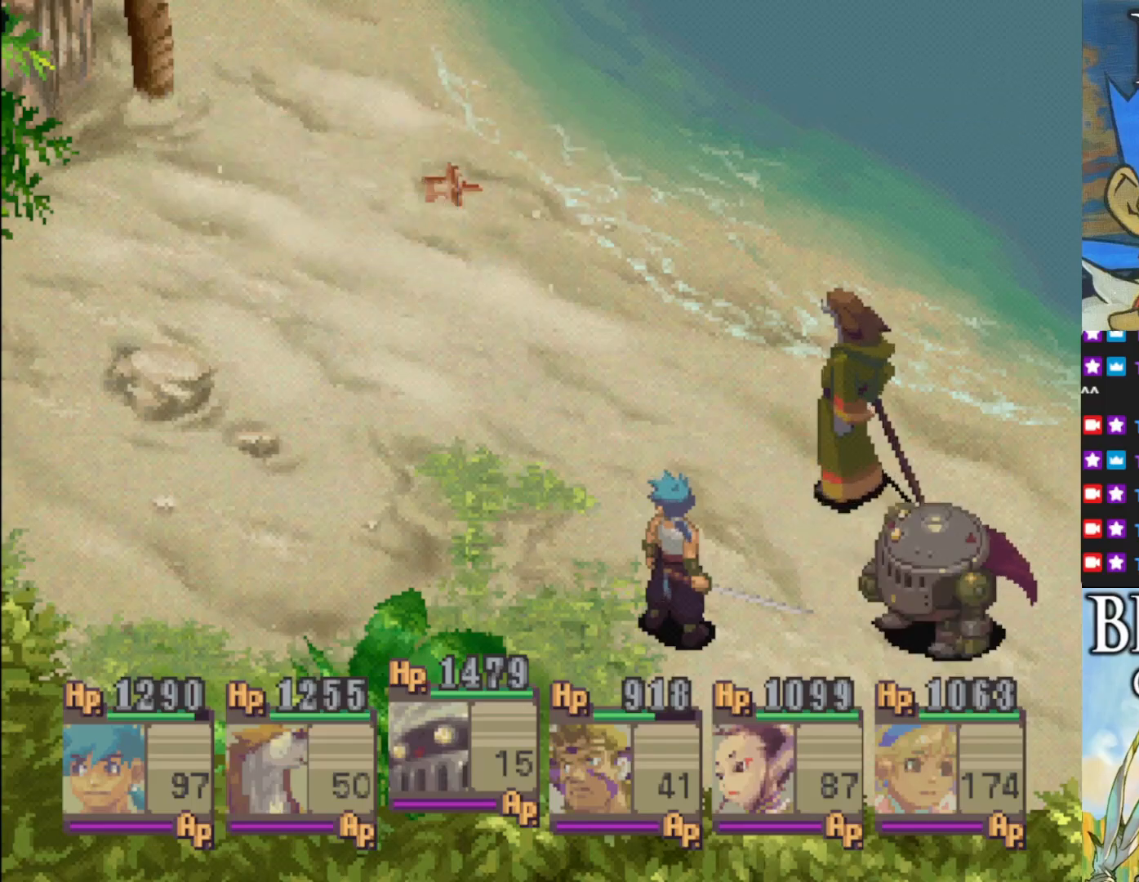
Gameplay with a controller (PlayStation layout); each line is a JSON object with the inputs held at the frame after it. "events" lists button and stick changes between this image and that frame as [ms after this image, input, new state], when the widget could be followed in between. Not read: right_stick.
{"buttons": ["CROSS"], "left_stick": "center", "events": [[467, "CROSS", "down"]]}
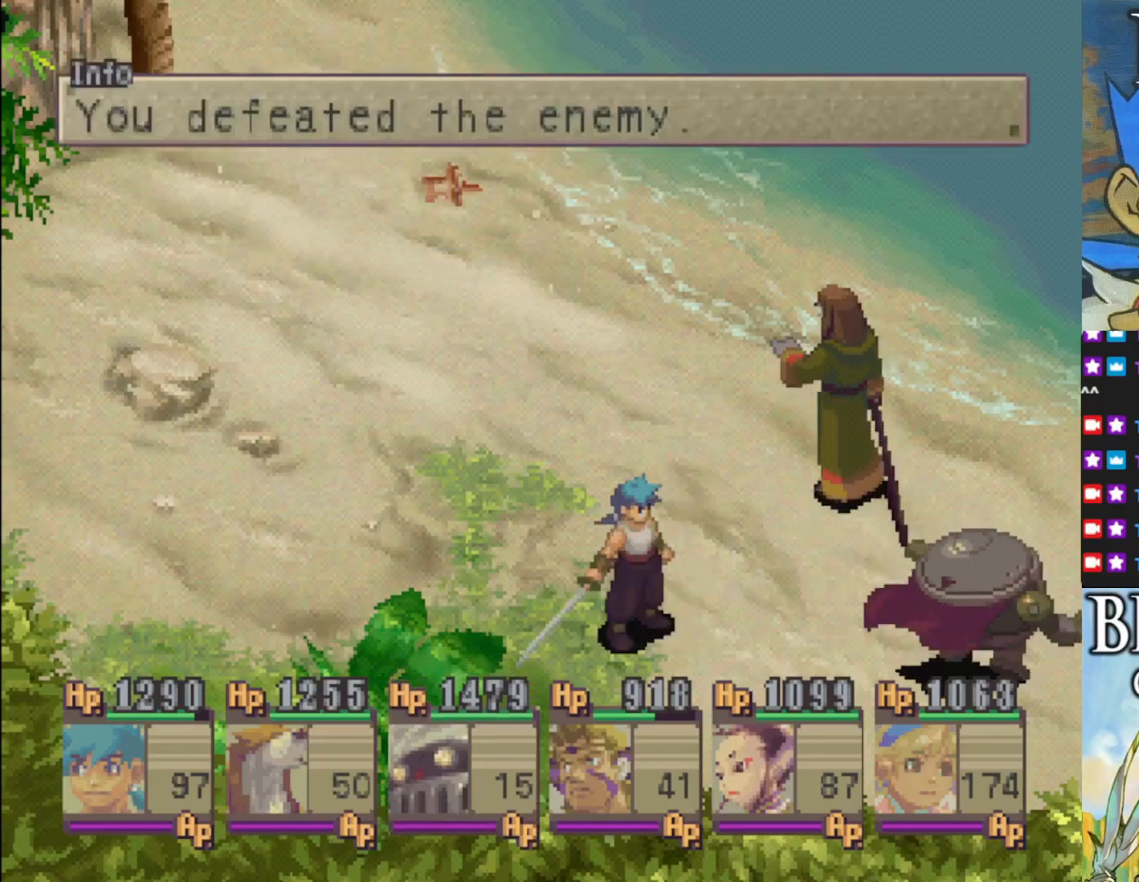
{"buttons": [], "left_stick": "center", "events": [[83, "CROSS", "up"], [183, "CROSS", "down"], [300, "CROSS", "up"]]}
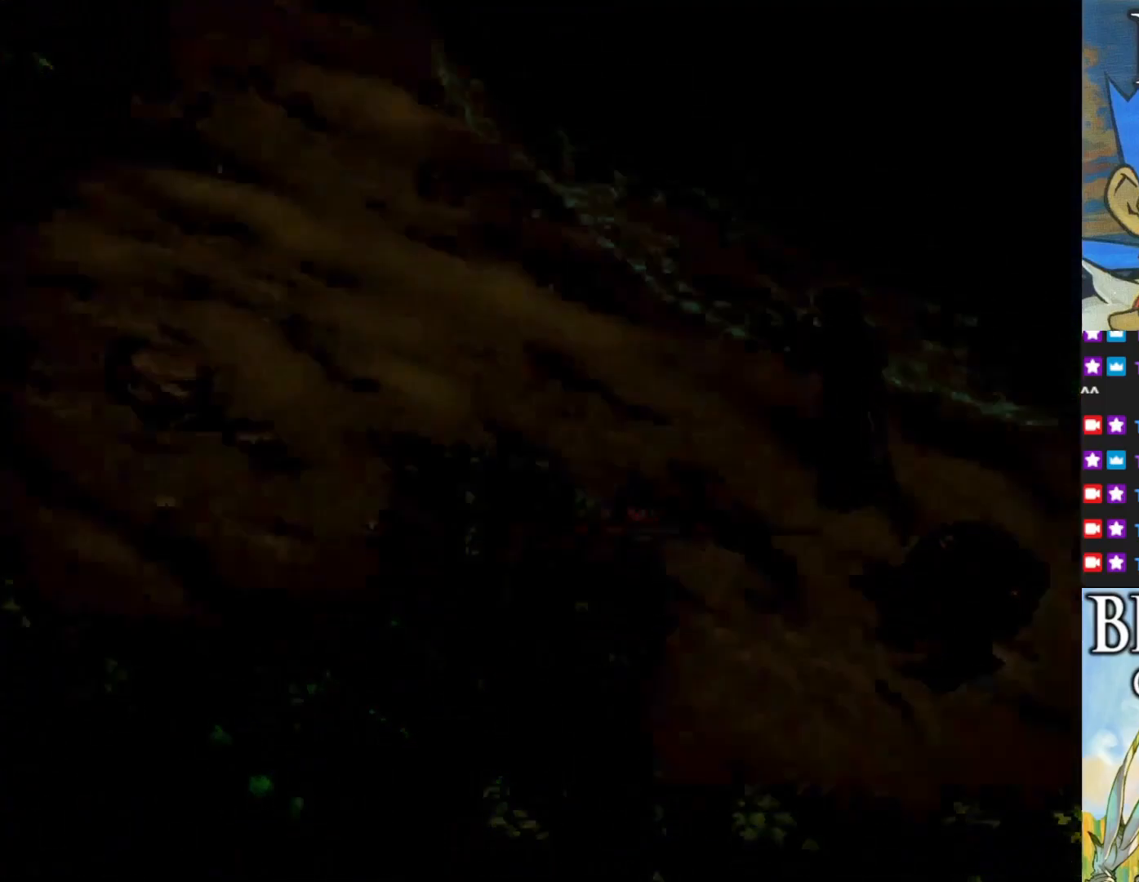
{"buttons": [], "left_stick": "center", "events": []}
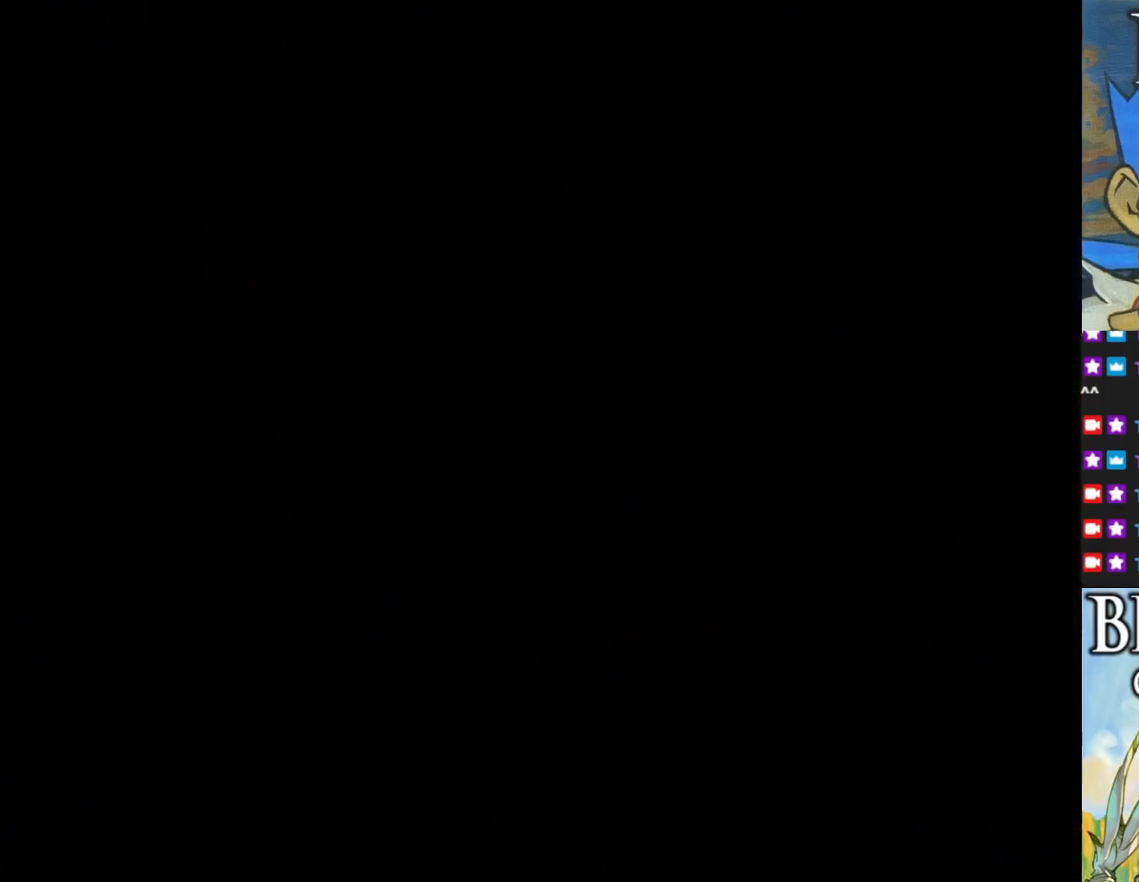
{"buttons": [], "left_stick": "center", "events": []}
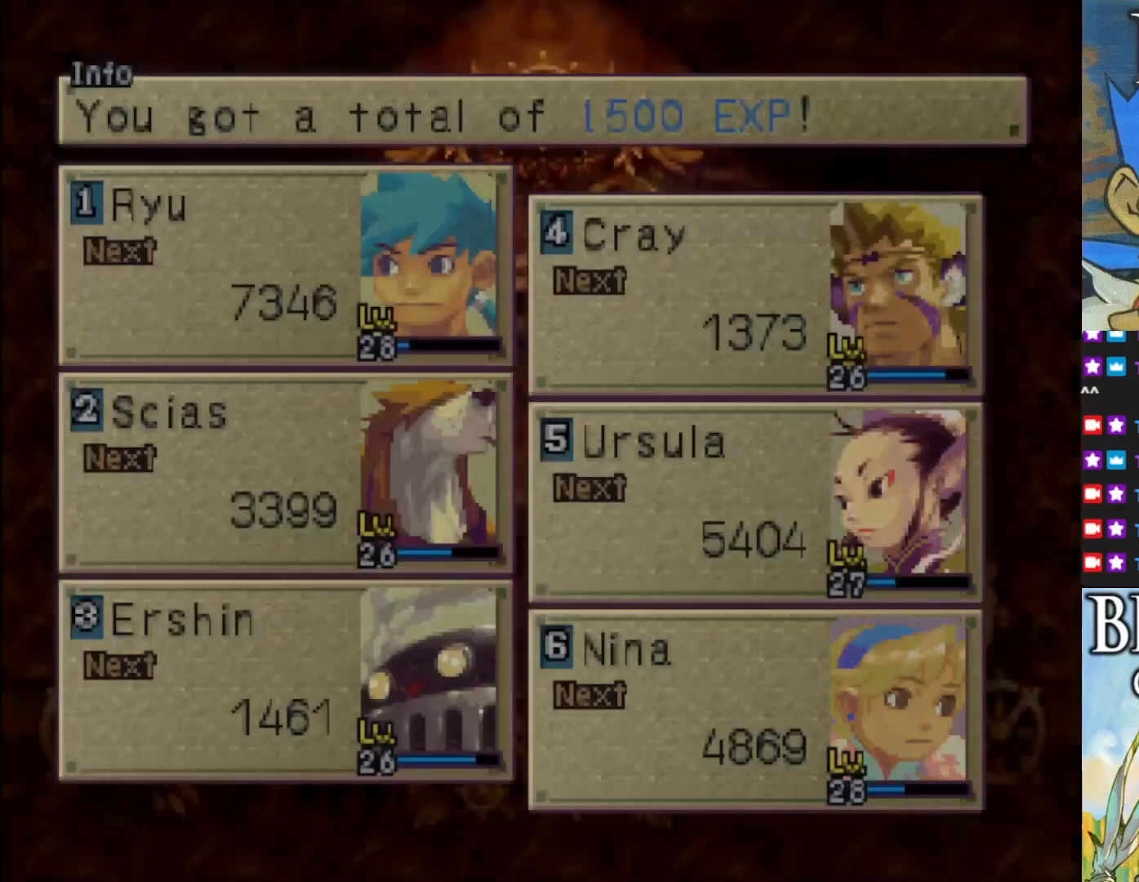
{"buttons": ["CROSS"], "left_stick": "center", "events": [[483, "CROSS", "down"]]}
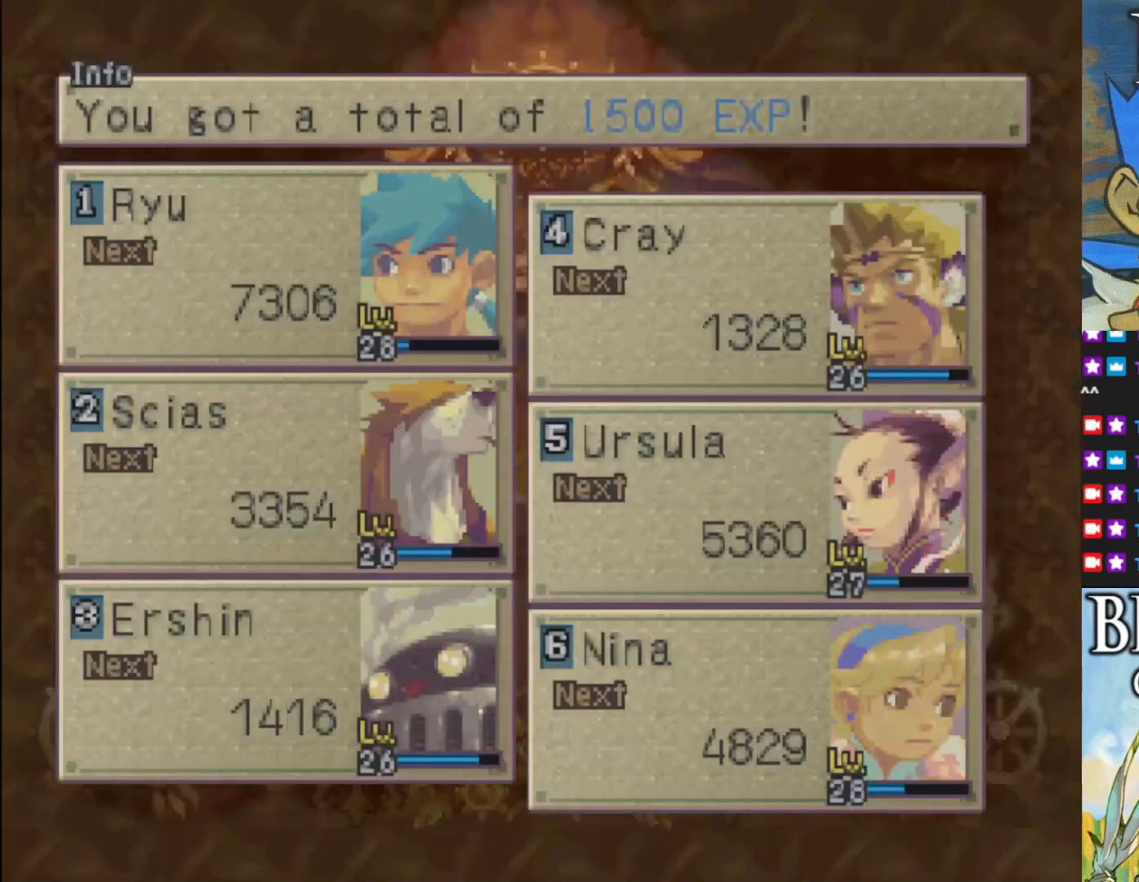
{"buttons": ["CROSS"], "left_stick": "center", "events": [[100, "CROSS", "up"], [217, "CROSS", "down"], [317, "CROSS", "up"], [450, "CROSS", "down"]]}
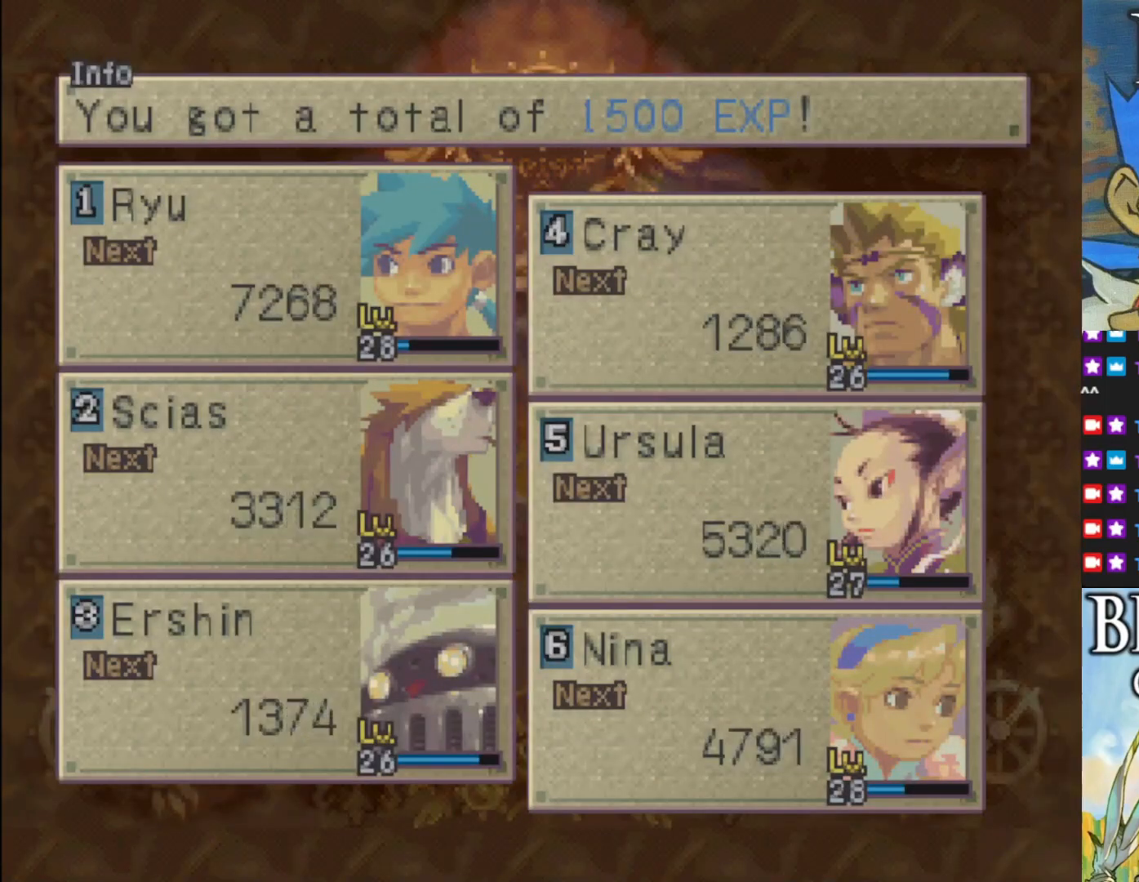
{"buttons": [], "left_stick": "center", "events": [[50, "CROSS", "up"], [167, "CROSS", "down"], [267, "CROSS", "up"], [417, "CROSS", "down"], [483, "CROSS", "up"]]}
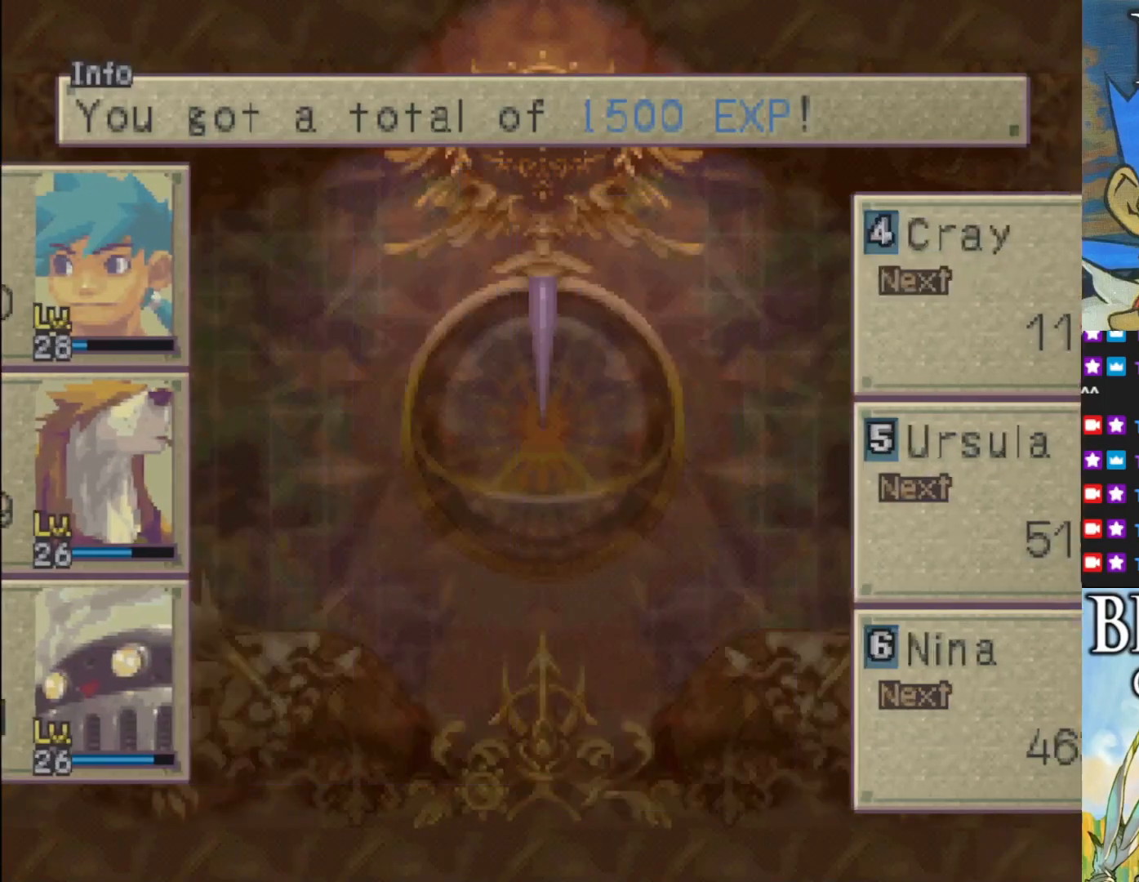
{"buttons": [], "left_stick": "center", "events": []}
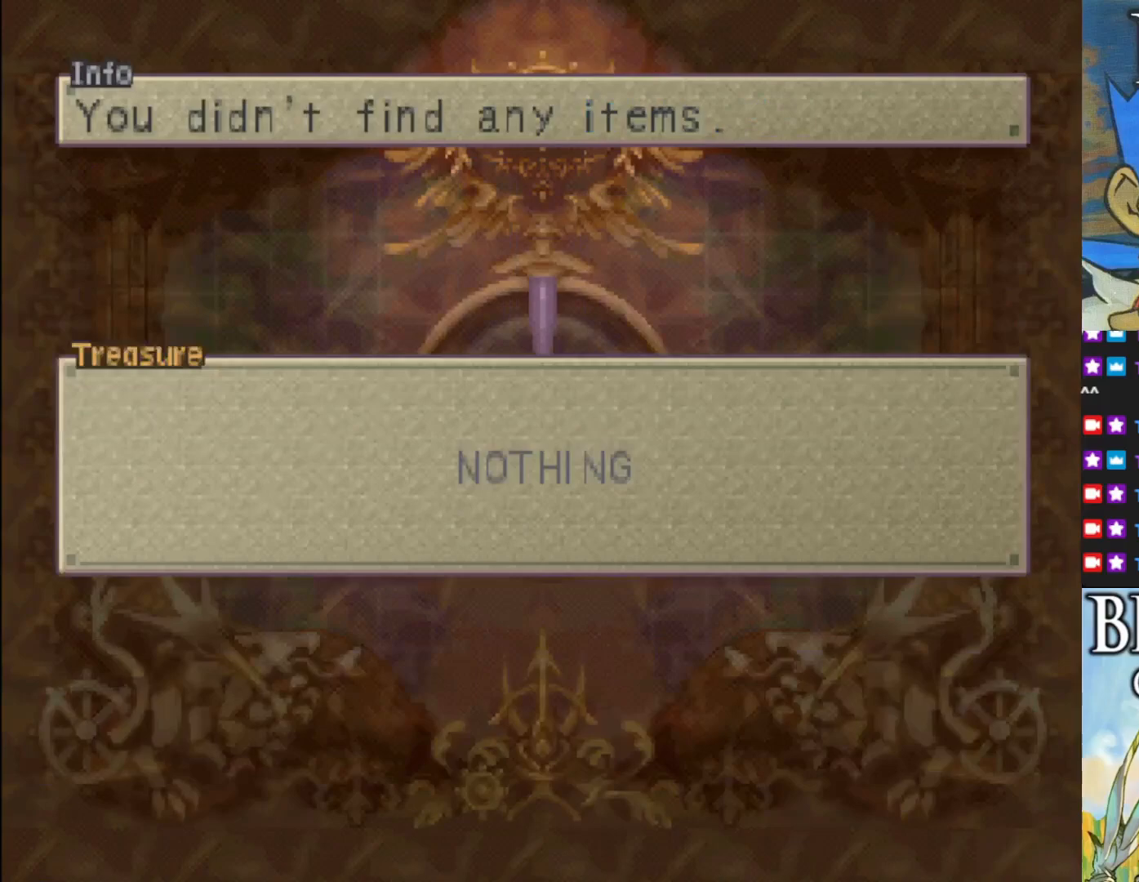
{"buttons": ["CROSS", "SQUARE"], "left_stick": "center", "events": [[133, "CROSS", "down"], [217, "SQUARE", "down"], [317, "SQUARE", "up"], [350, "CROSS", "up"], [467, "CROSS", "down"], [500, "SQUARE", "down"]]}
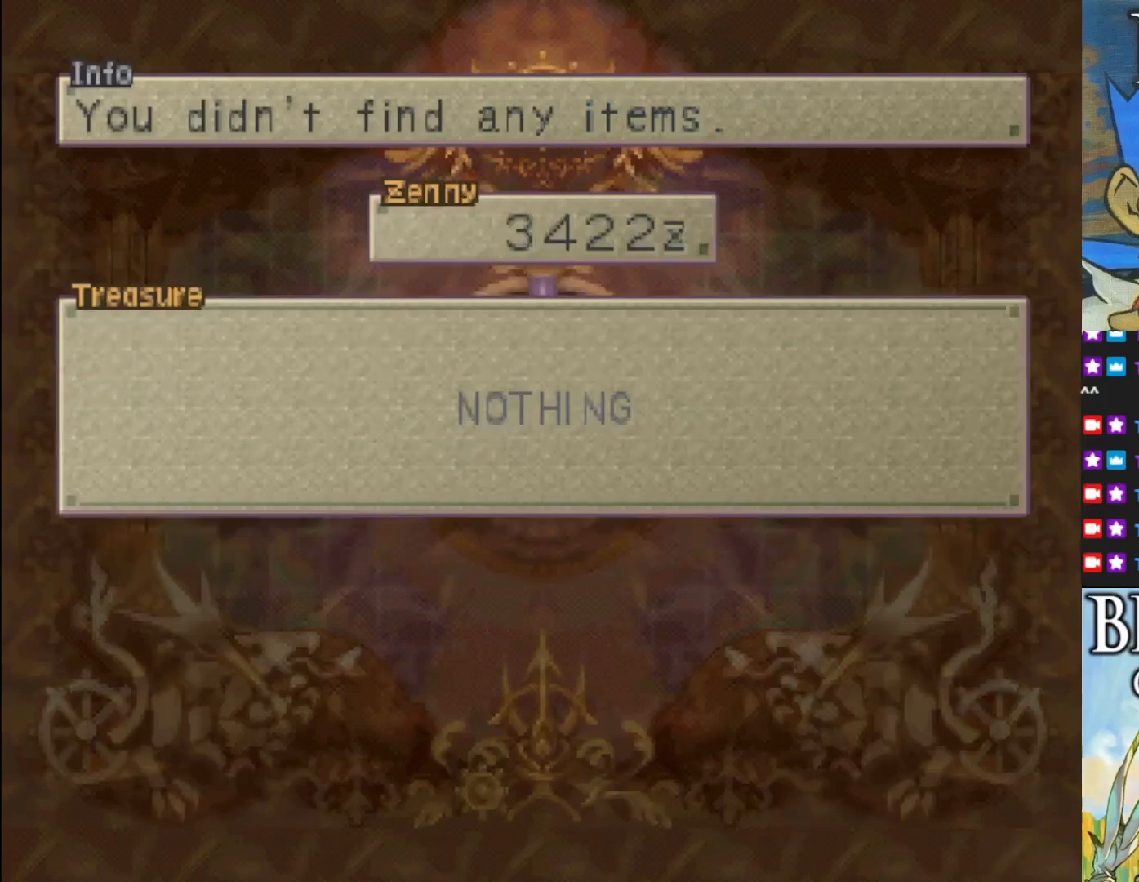
{"buttons": ["CROSS", "SQUARE"], "left_stick": "center", "events": [[100, "SQUARE", "up"], [117, "CROSS", "up"], [217, "CROSS", "down"], [250, "SQUARE", "down"], [333, "SQUARE", "up"], [350, "CROSS", "up"], [450, "CROSS", "down"], [483, "SQUARE", "down"]]}
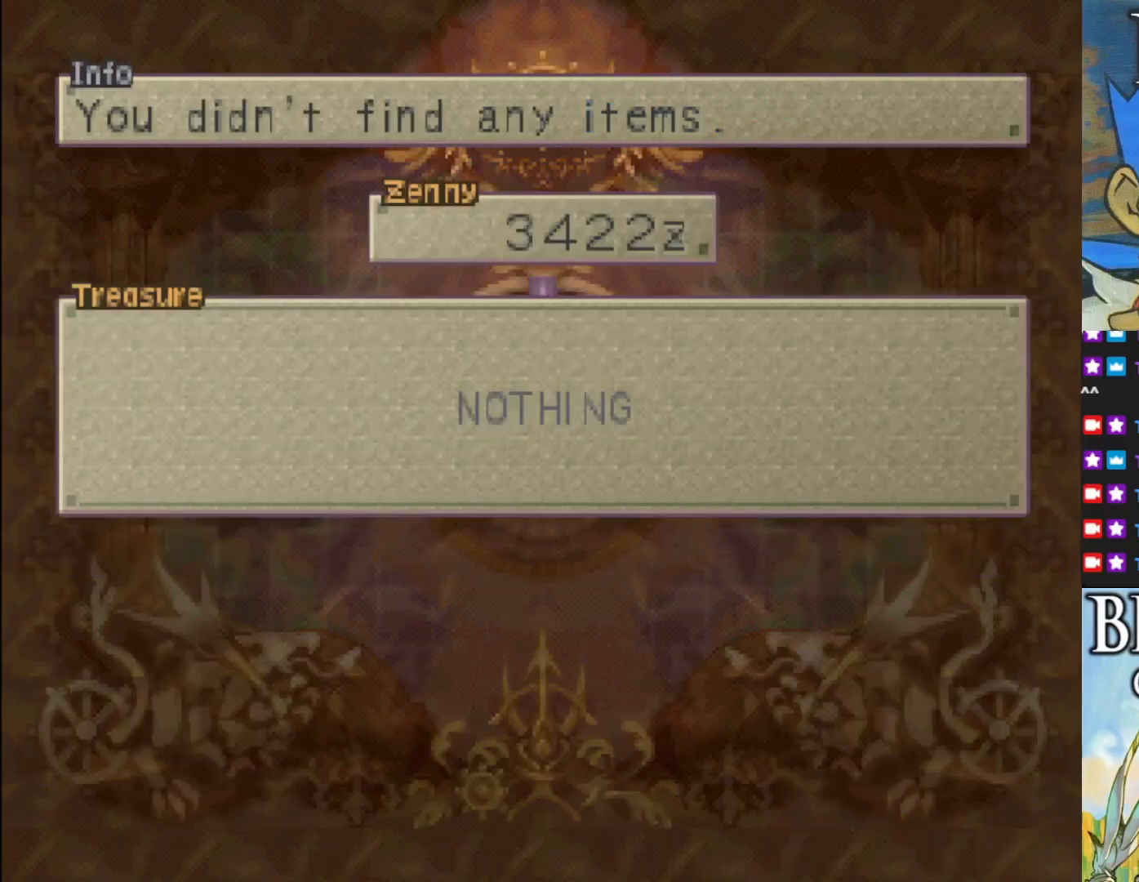
{"buttons": ["CROSS", "SQUARE"], "left_stick": "center", "events": [[50, "CROSS", "up"], [50, "SQUARE", "up"], [167, "CROSS", "down"], [183, "SQUARE", "down"], [300, "CROSS", "up"], [300, "SQUARE", "up"], [433, "CROSS", "down"], [467, "SQUARE", "down"]]}
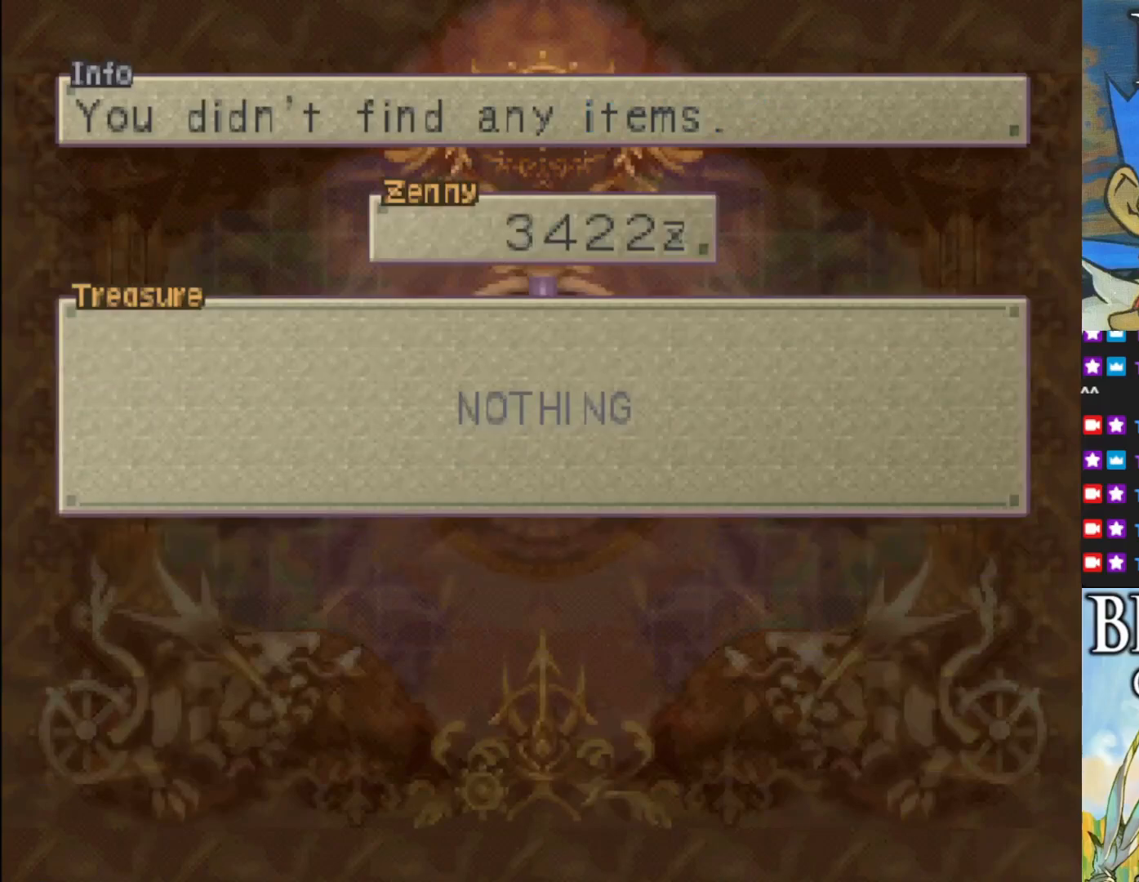
{"buttons": ["CROSS", "SQUARE"], "left_stick": "center", "events": [[83, "CROSS", "up"], [83, "SQUARE", "up"], [183, "CROSS", "down"], [217, "SQUARE", "down"], [300, "SQUARE", "up"], [333, "CROSS", "up"], [400, "CROSS", "down"], [433, "SQUARE", "down"]]}
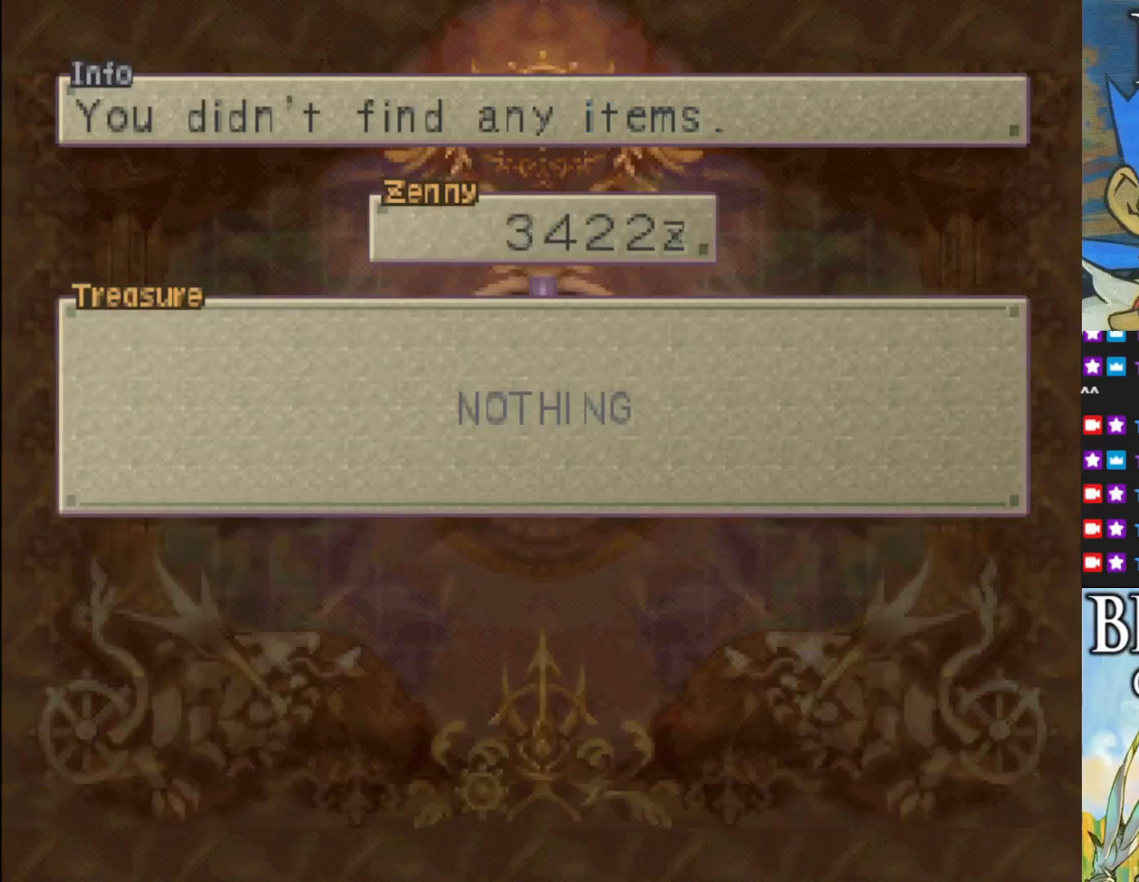
{"buttons": [], "left_stick": "center", "events": [[17, "SQUARE", "up"], [33, "CROSS", "up"], [117, "CROSS", "down"], [167, "SQUARE", "down"], [250, "CROSS", "up"], [250, "SQUARE", "up"]]}
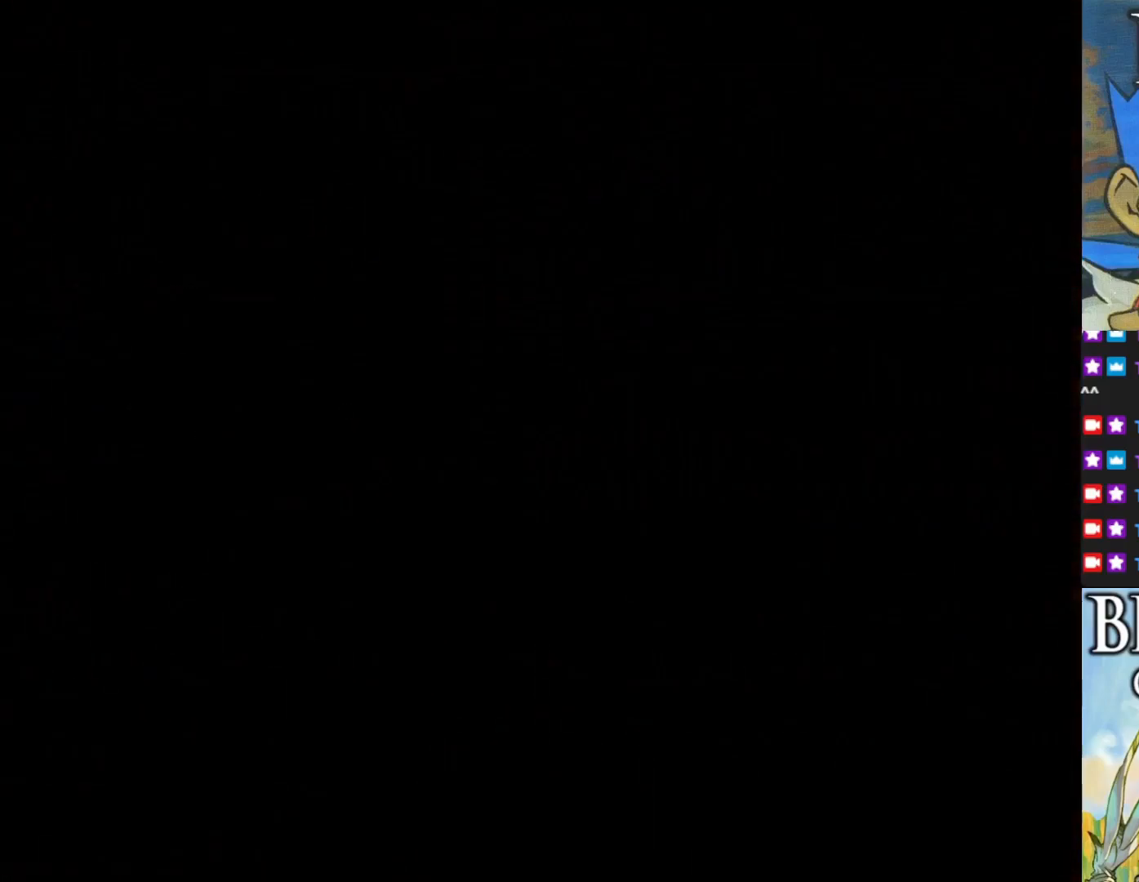
{"buttons": [], "left_stick": "center", "events": []}
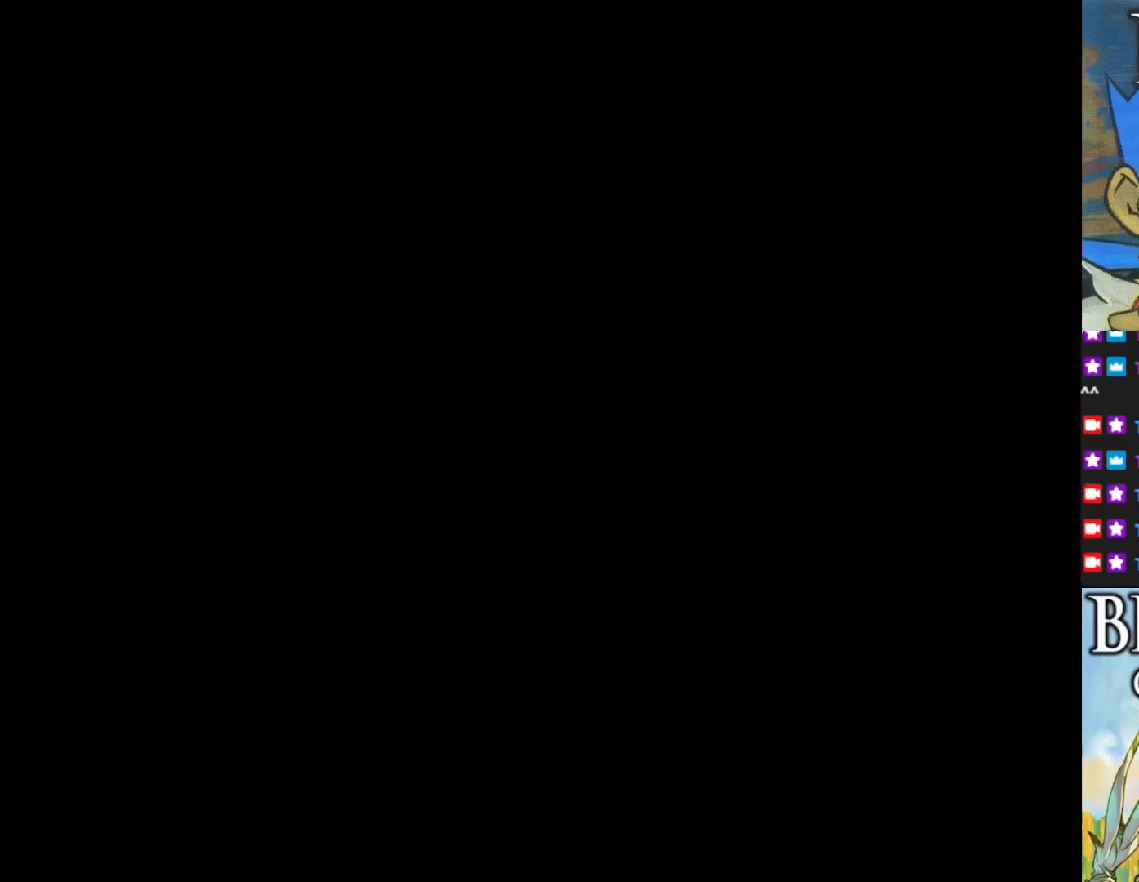
{"buttons": [], "left_stick": "center", "events": []}
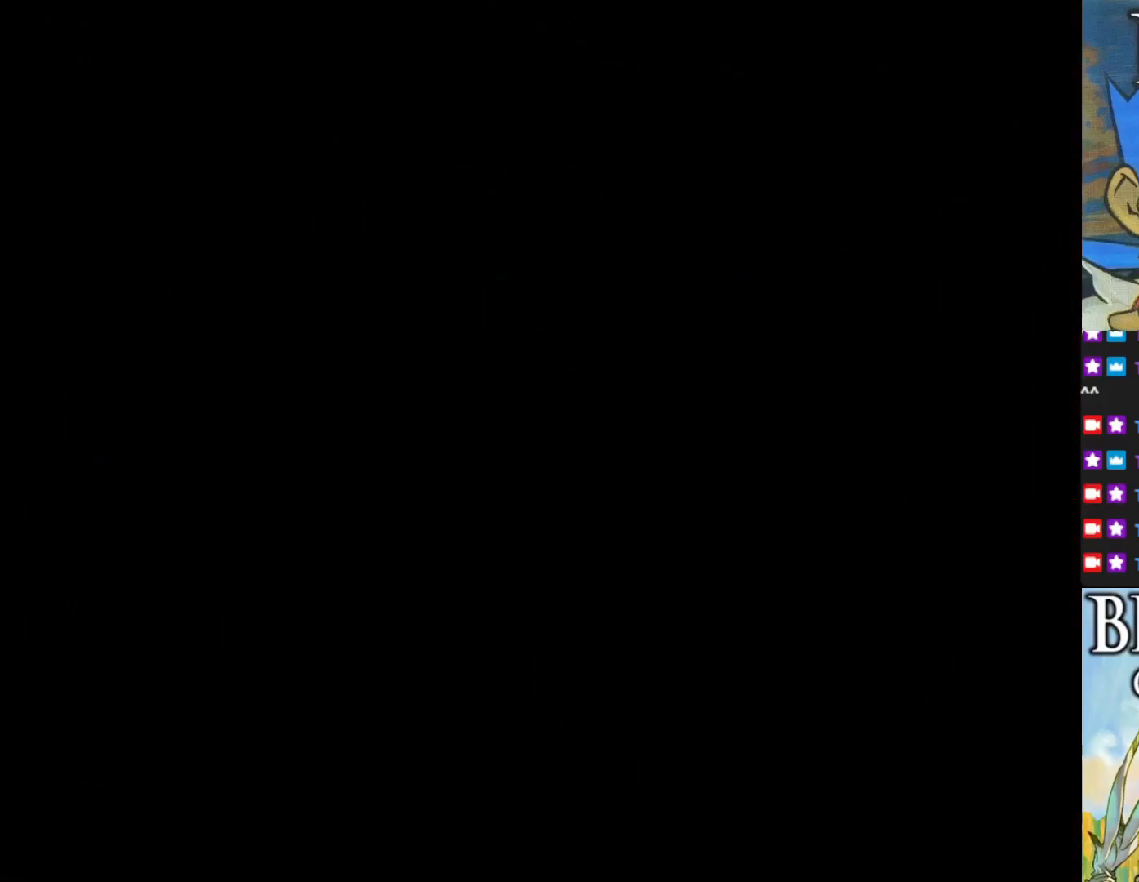
{"buttons": [], "left_stick": "center", "events": []}
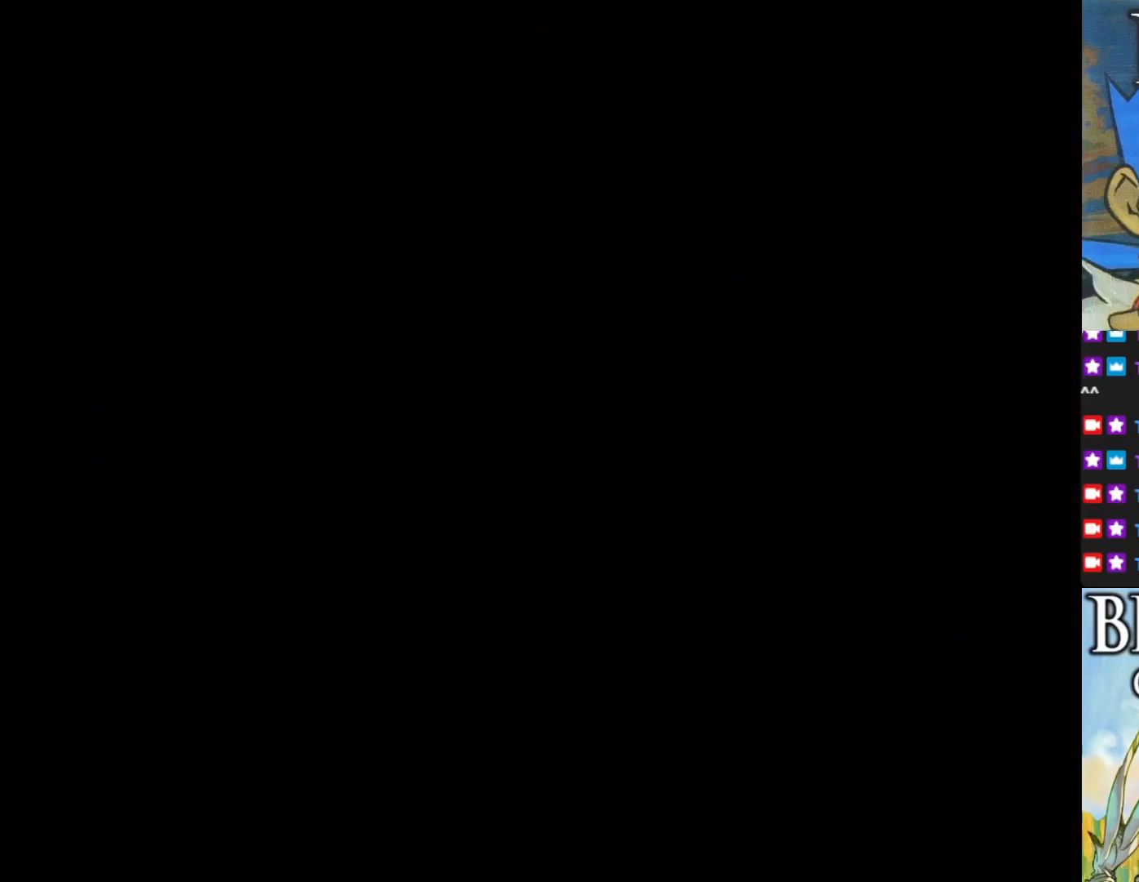
{"buttons": [], "left_stick": "center", "events": []}
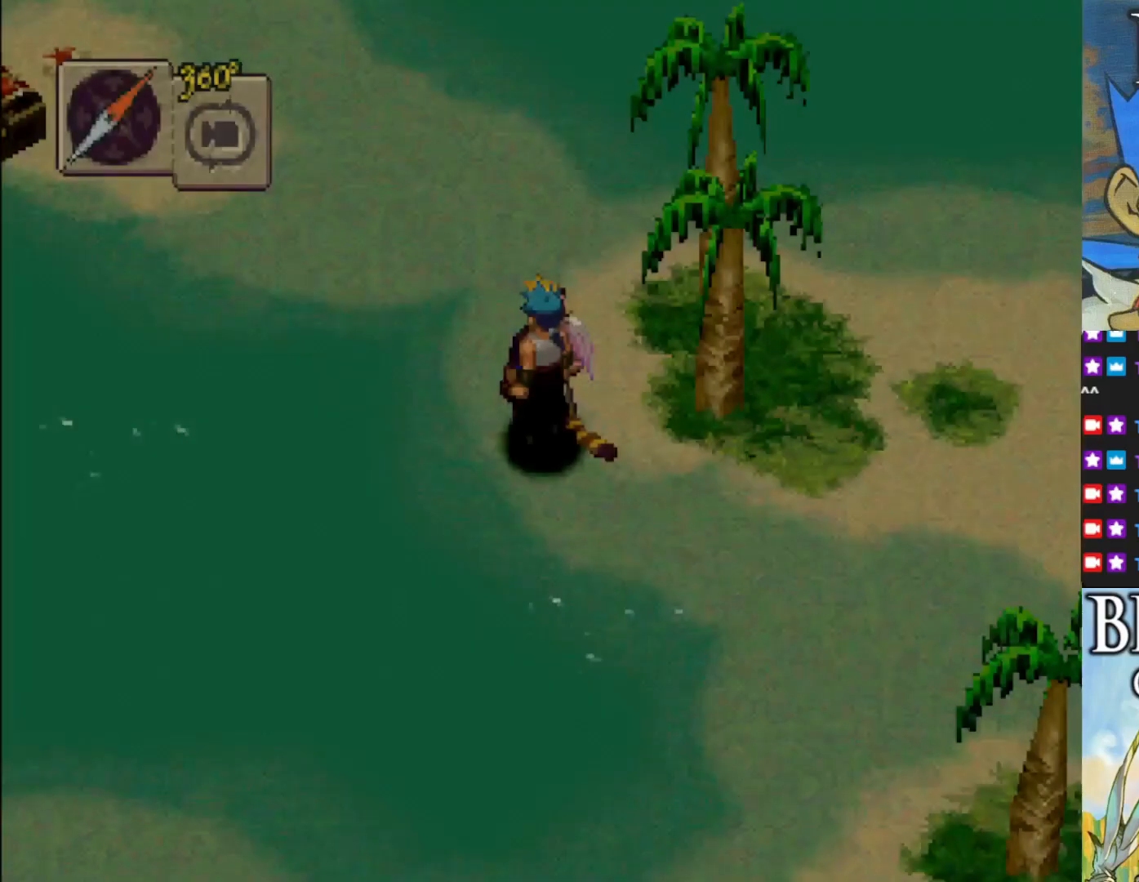
{"buttons": ["CIRCLE"], "left_stick": "up-left", "events": [[333, "left_stick", "up-left"], [383, "CIRCLE", "down"]]}
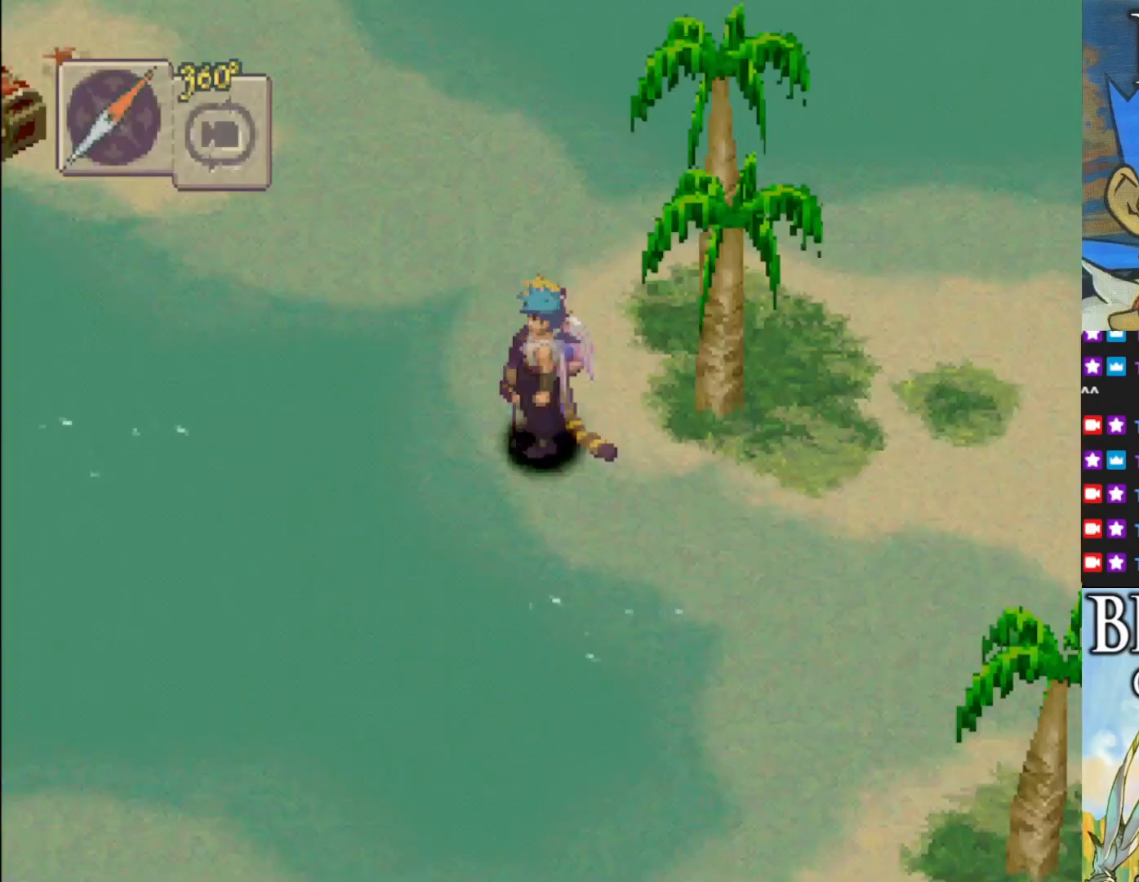
{"buttons": ["CIRCLE"], "left_stick": "up-left", "events": []}
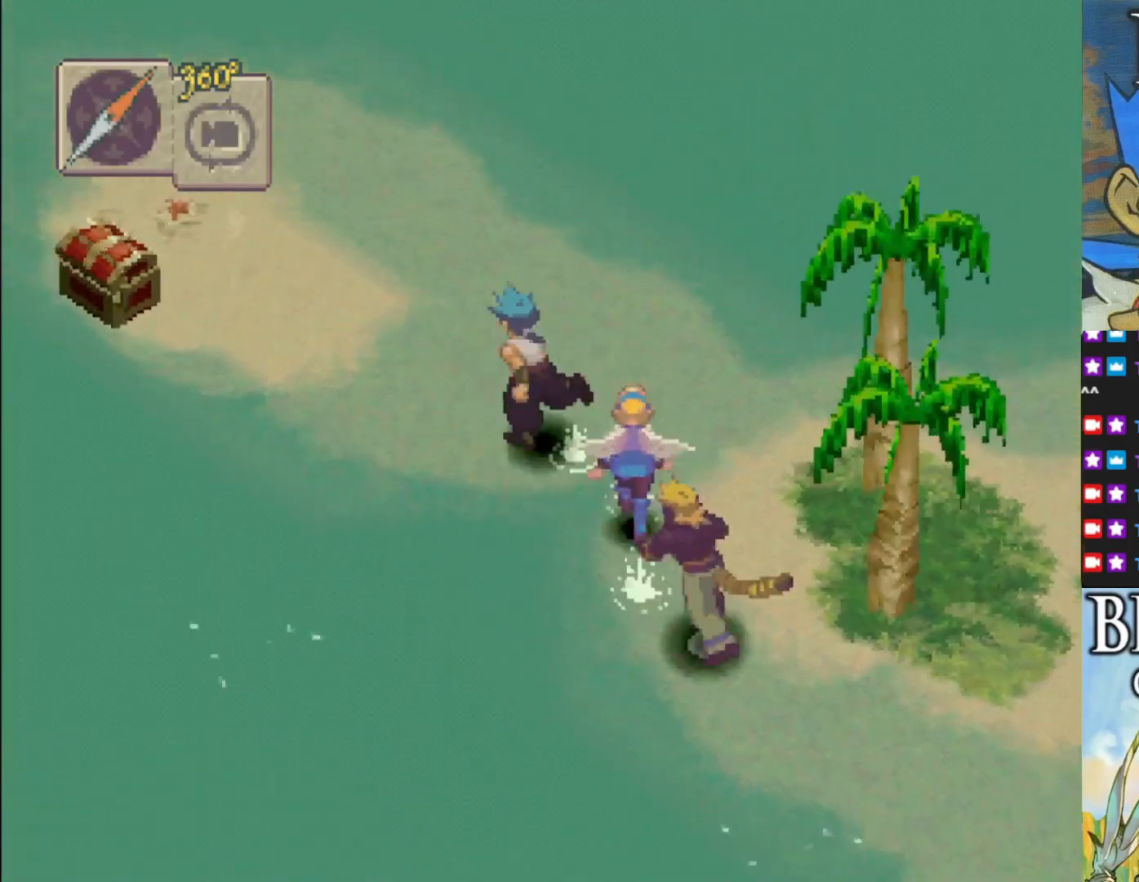
{"buttons": [], "left_stick": "left", "events": [[333, "CIRCLE", "up"], [467, "left_stick", "left"]]}
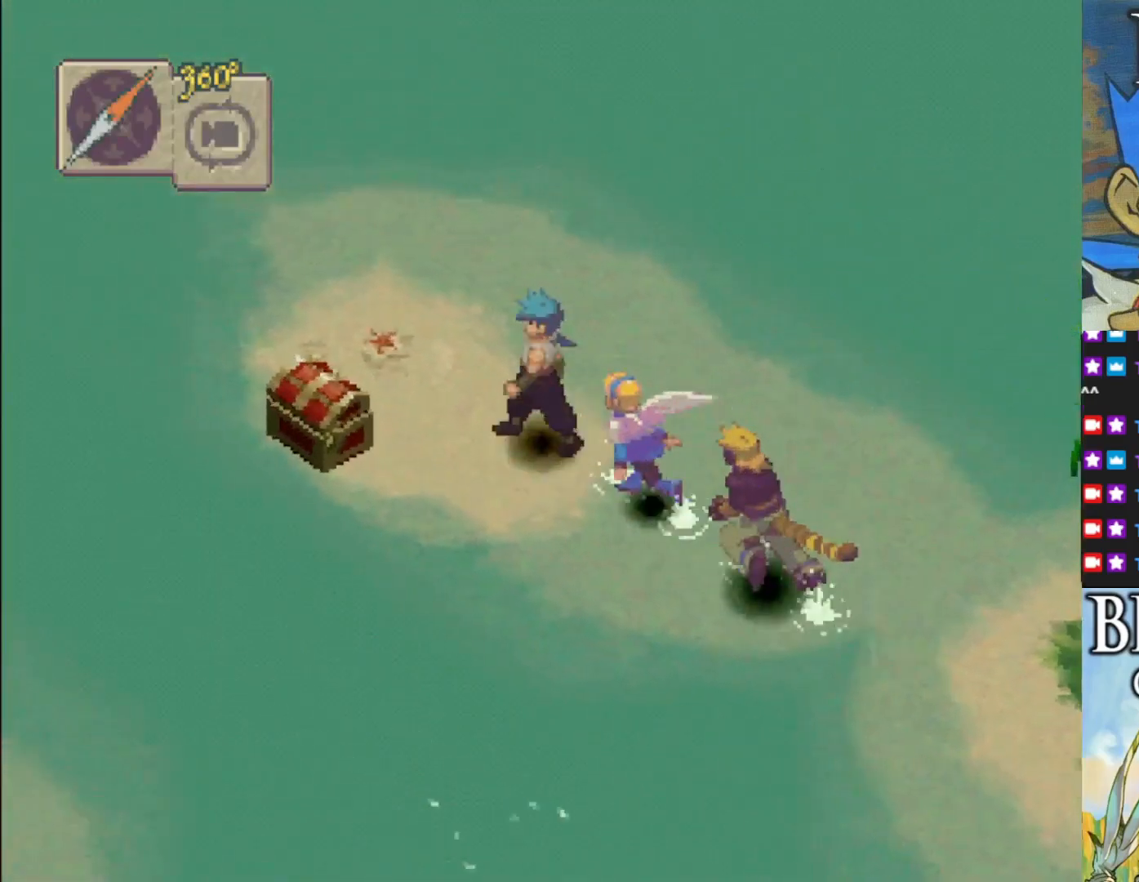
{"buttons": [], "left_stick": "left", "events": [[300, "CROSS", "down"], [400, "CROSS", "up"]]}